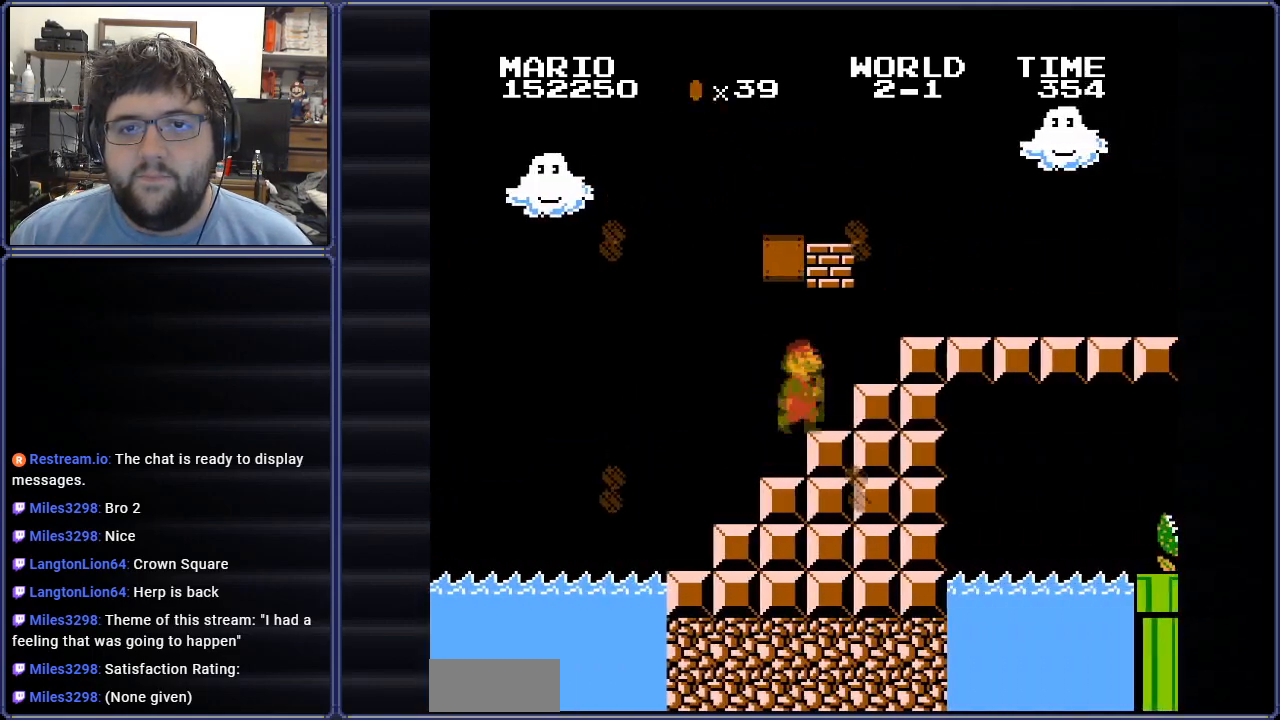
Gameplay with a controller (Nintendo layout); each line is a JSON object with the inputs held at the frame after it. "events" lists button and stick changes between this image and that frame as [ms after this image, input, new state], when the widget could be followed in between. Not read: L3 R3.
{"buttons": ["B"], "events": [[217, "A", "down"], [217, "DPAD_RIGHT", "up"], [367, "A", "up"]]}
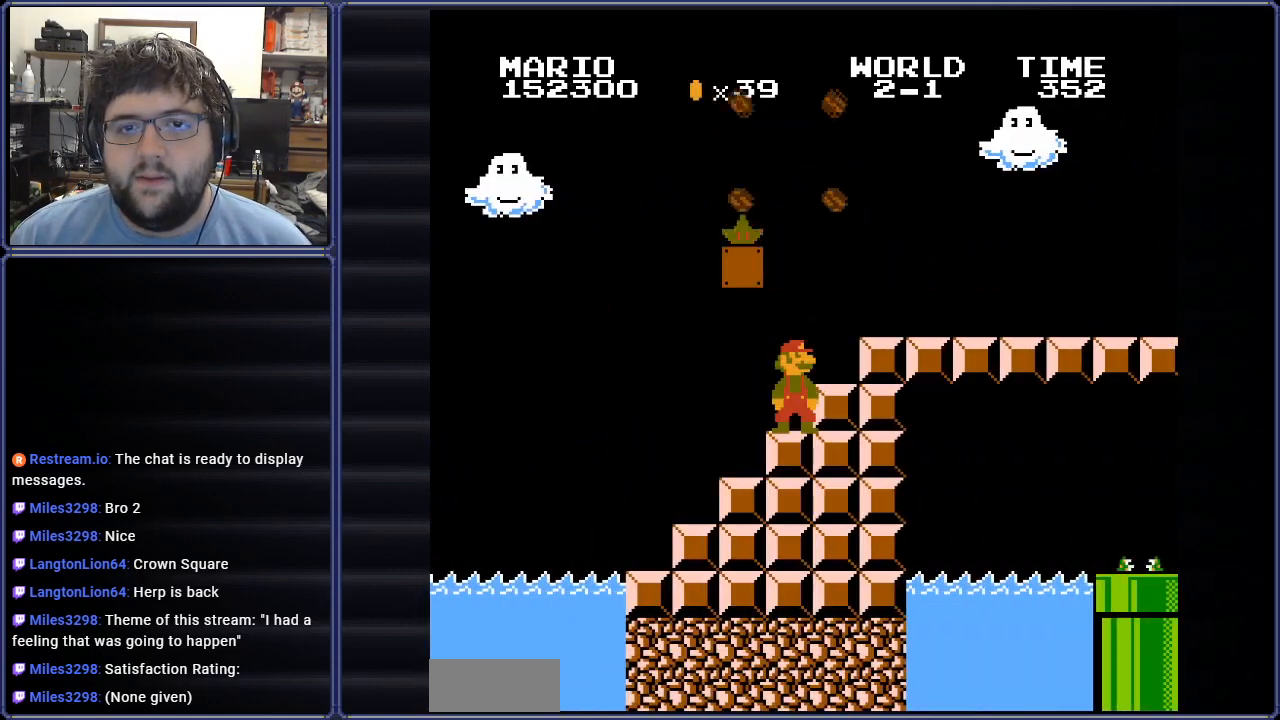
{"buttons": ["A", "B", "DPAD_RIGHT"], "events": [[50, "A", "down"], [66, "DPAD_LEFT", "down"], [233, "DPAD_LEFT", "up"], [250, "DPAD_LEFT", "down"], [450, "DPAD_UP", "down"], [467, "DPAD_LEFT", "up"], [483, "DPAD_RIGHT", "down"], [500, "DPAD_UP", "up"]]}
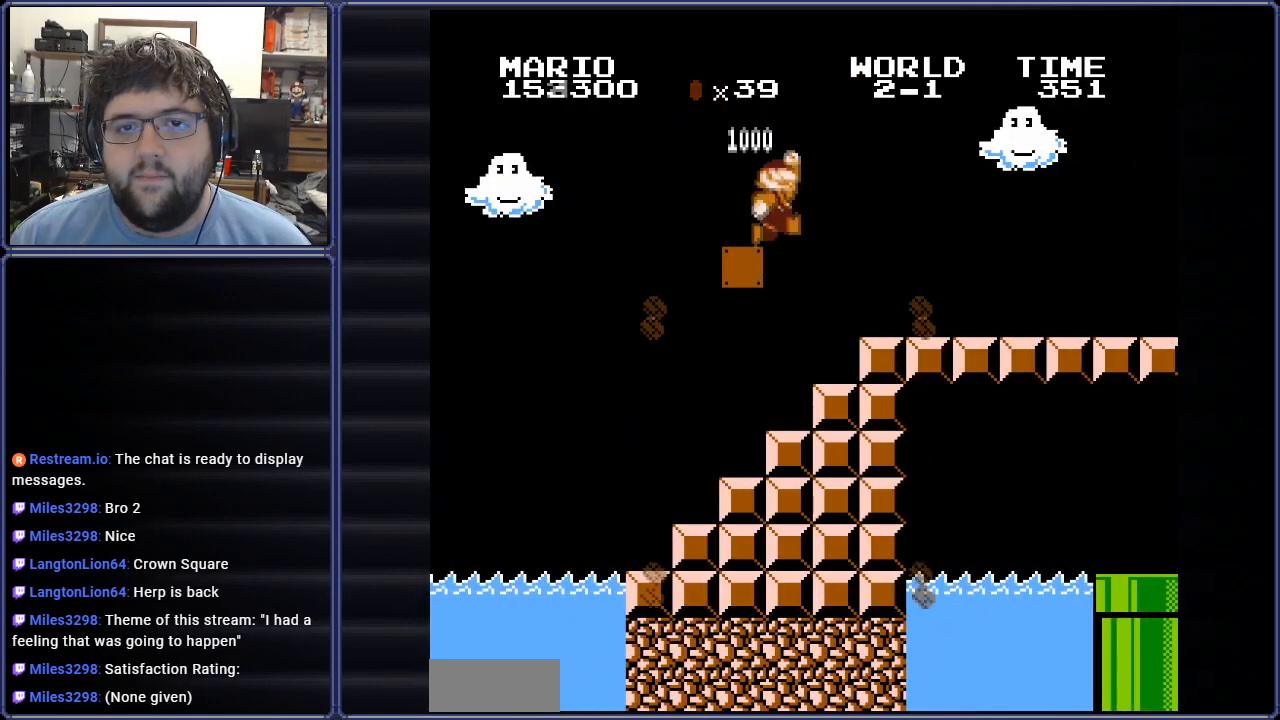
{"buttons": ["B", "DPAD_RIGHT"], "events": [[150, "A", "up"], [284, "A", "down"], [467, "A", "up"]]}
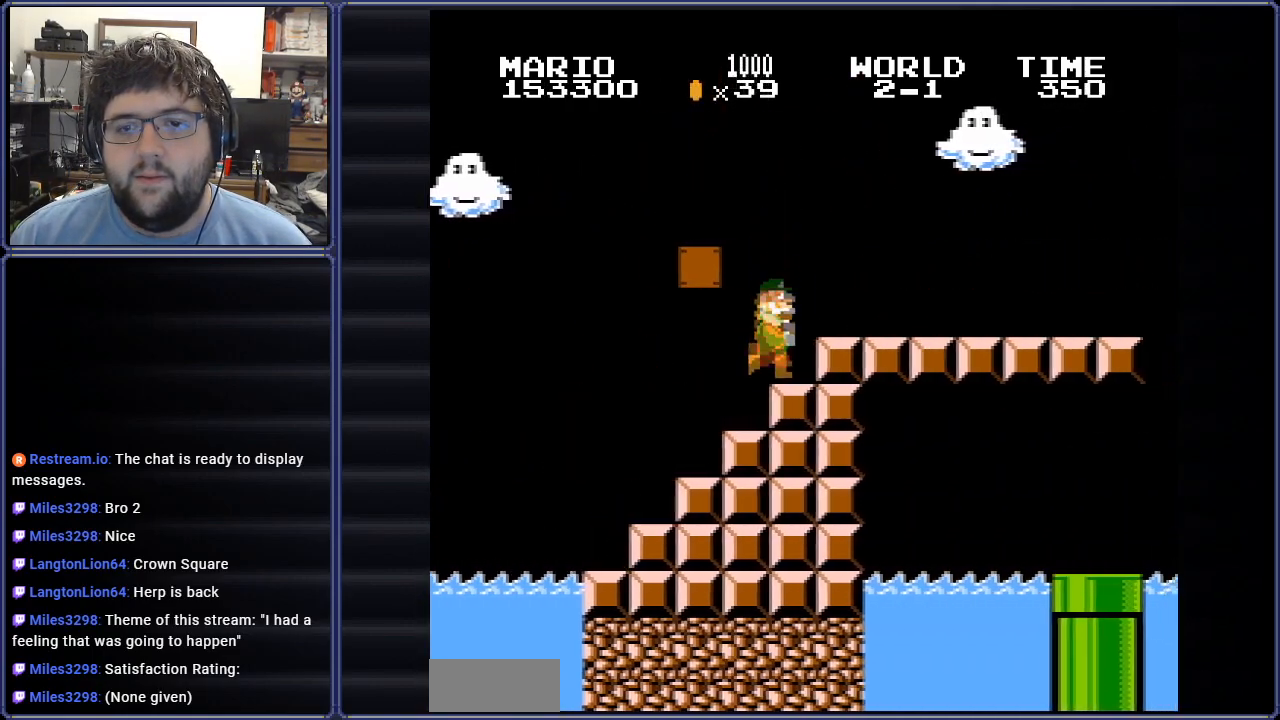
{"buttons": ["DPAD_RIGHT"], "events": [[116, "A", "down"], [266, "A", "up"], [433, "B", "up"]]}
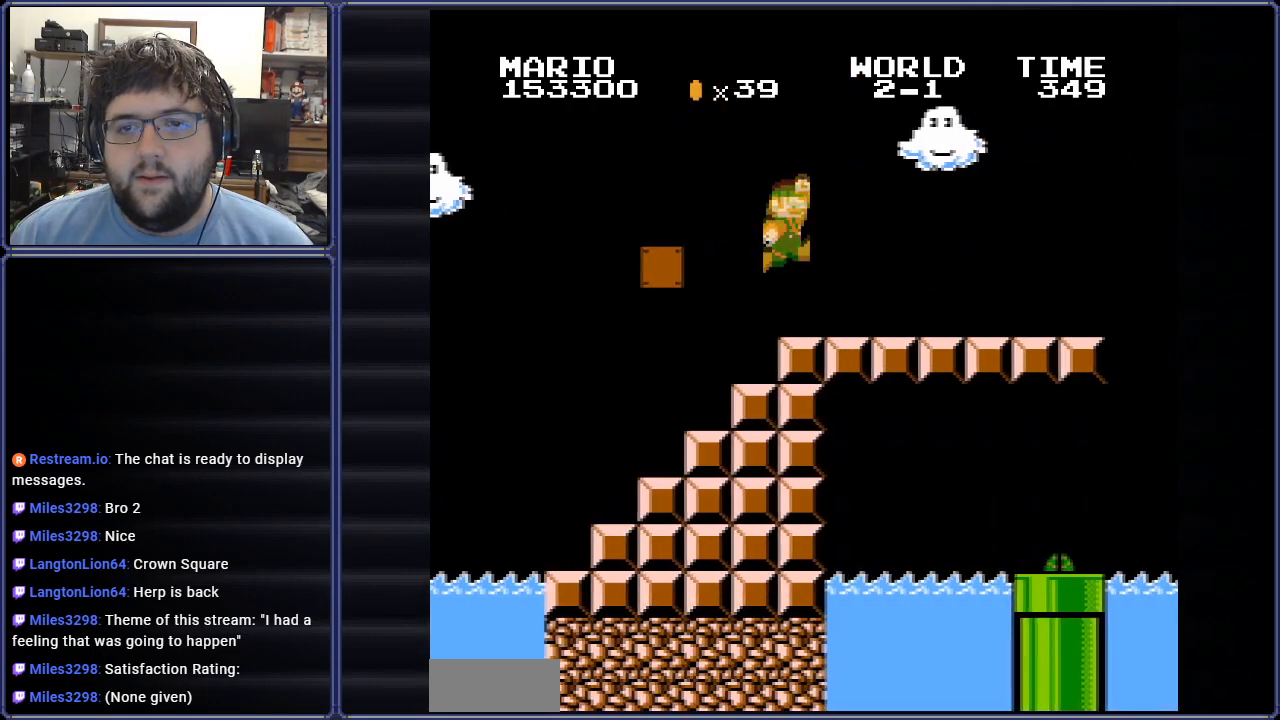
{"buttons": ["DPAD_RIGHT"], "events": []}
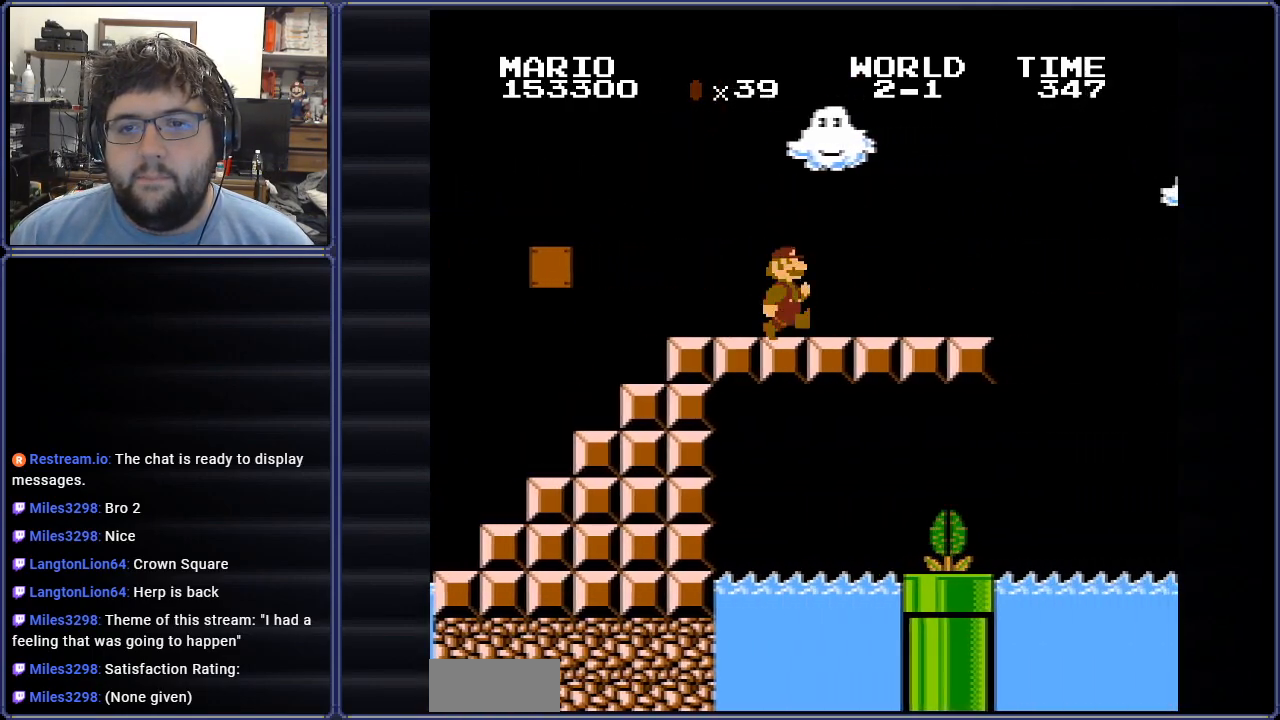
{"buttons": [], "events": [[367, "DPAD_RIGHT", "up"]]}
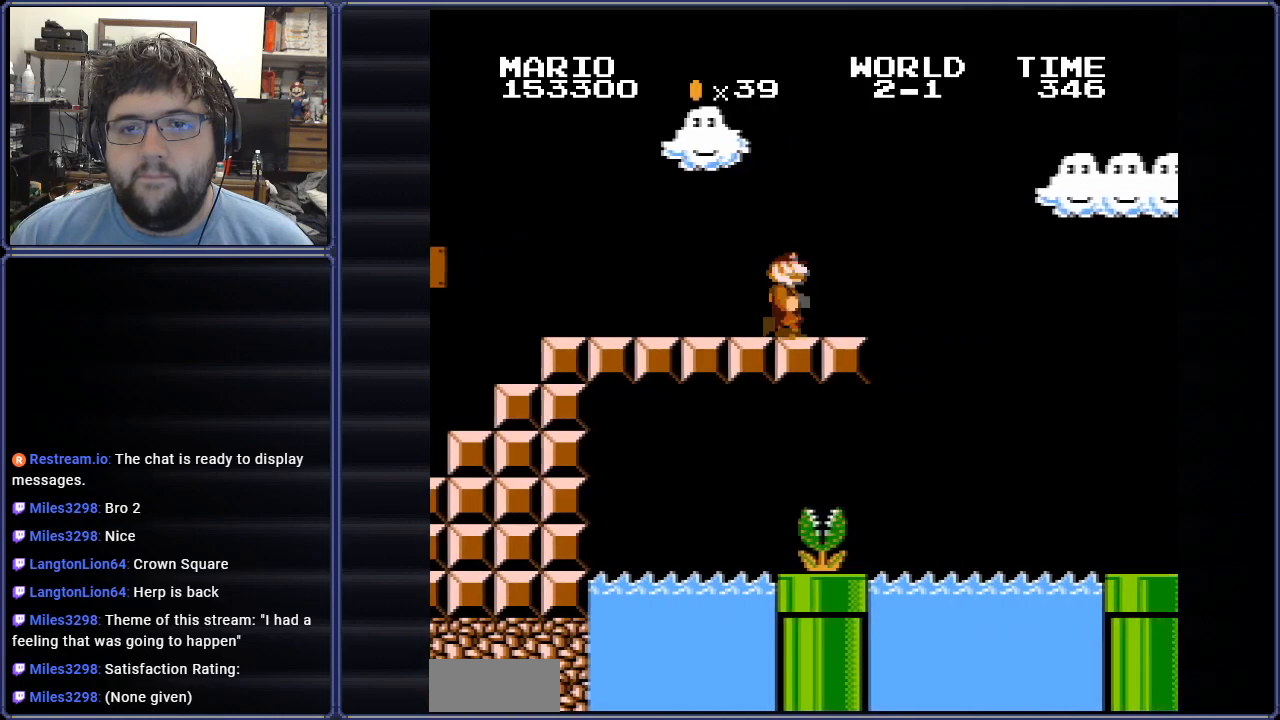
{"buttons": ["DPAD_RIGHT"], "events": [[384, "DPAD_RIGHT", "down"]]}
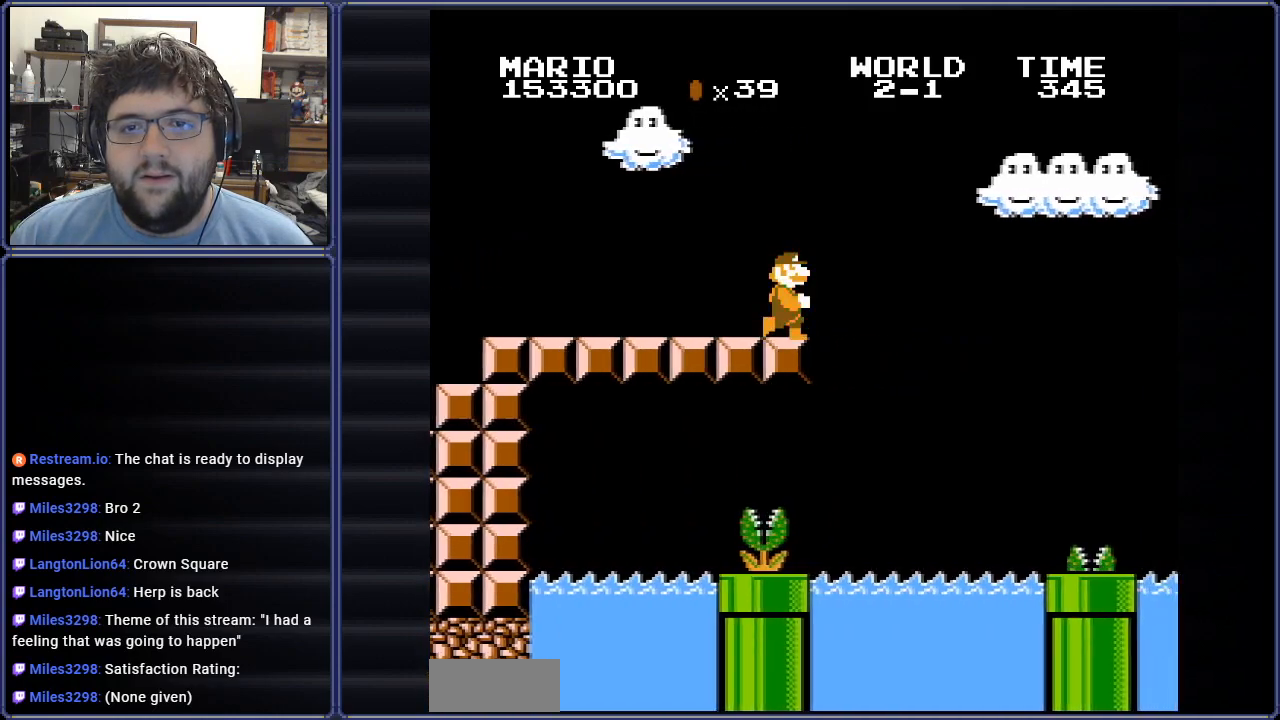
{"buttons": ["A"], "events": [[33, "A", "down"], [66, "DPAD_RIGHT", "up"], [183, "DPAD_LEFT", "down"], [367, "DPAD_LEFT", "up"]]}
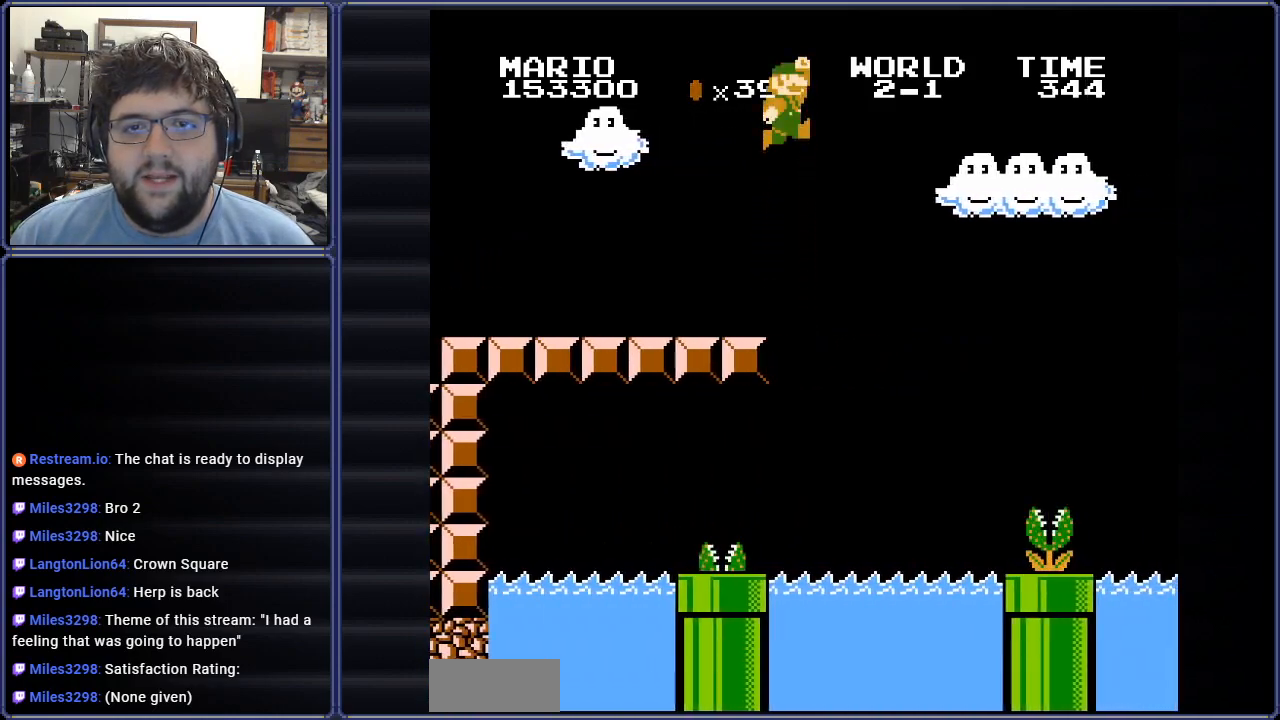
{"buttons": ["A", "DPAD_UP", "DPAD_LEFT"], "events": [[83, "DPAD_LEFT", "down"], [184, "DPAD_LEFT", "up"], [300, "DPAD_LEFT", "down"], [350, "DPAD_UP", "down"]]}
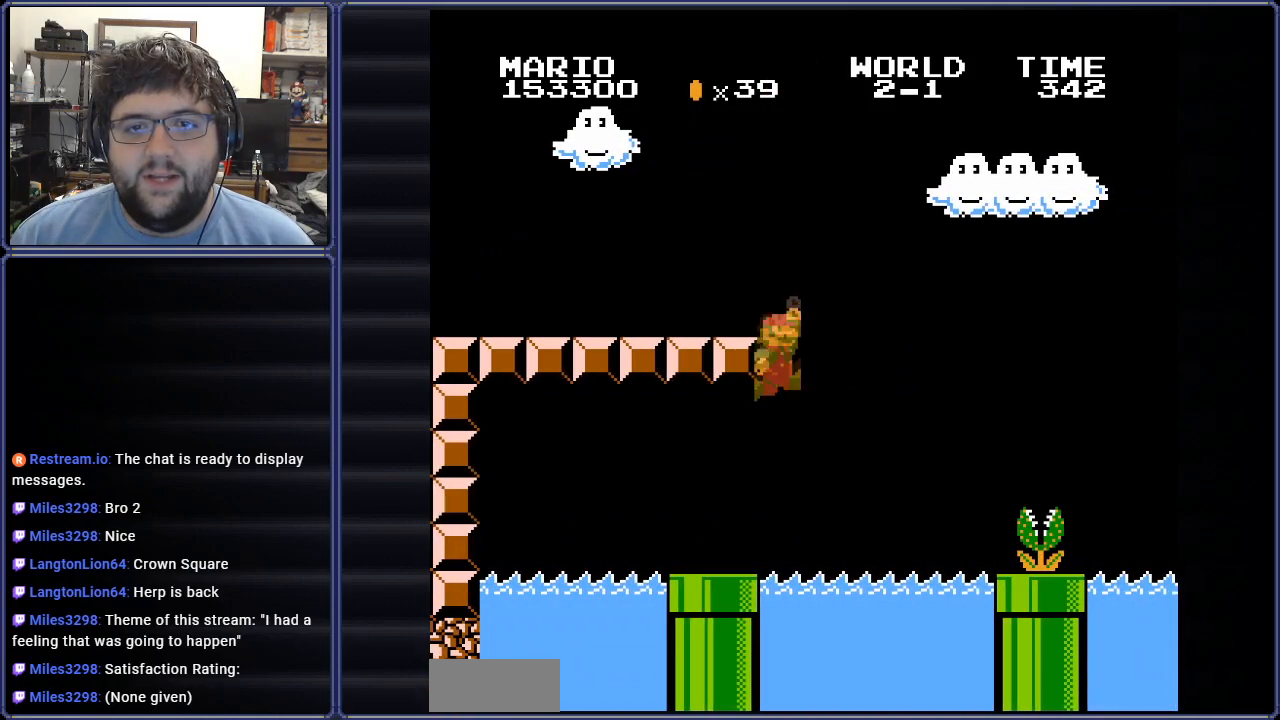
{"buttons": ["DPAD_RIGHT"], "events": [[233, "DPAD_UP", "up"], [333, "DPAD_LEFT", "up"], [350, "A", "up"], [383, "DPAD_RIGHT", "down"]]}
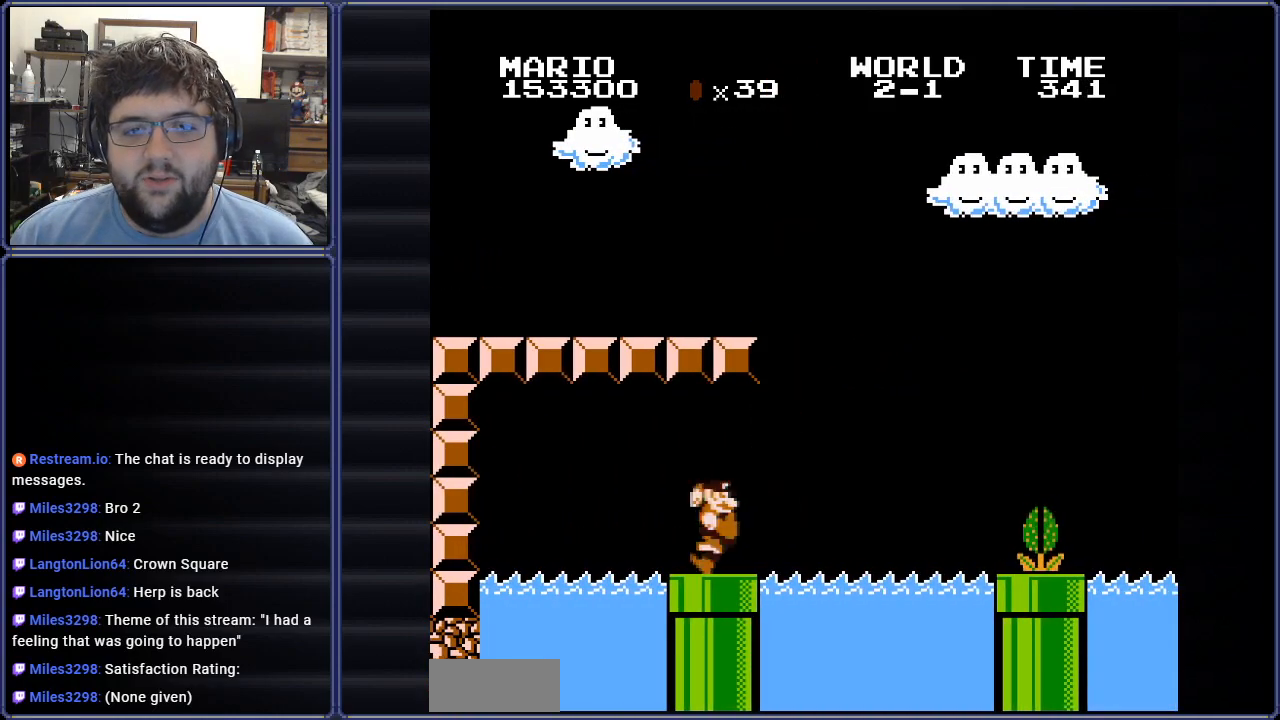
{"buttons": [], "events": [[33, "DPAD_DOWN", "down"], [33, "DPAD_RIGHT", "up"], [350, "DPAD_DOWN", "up"]]}
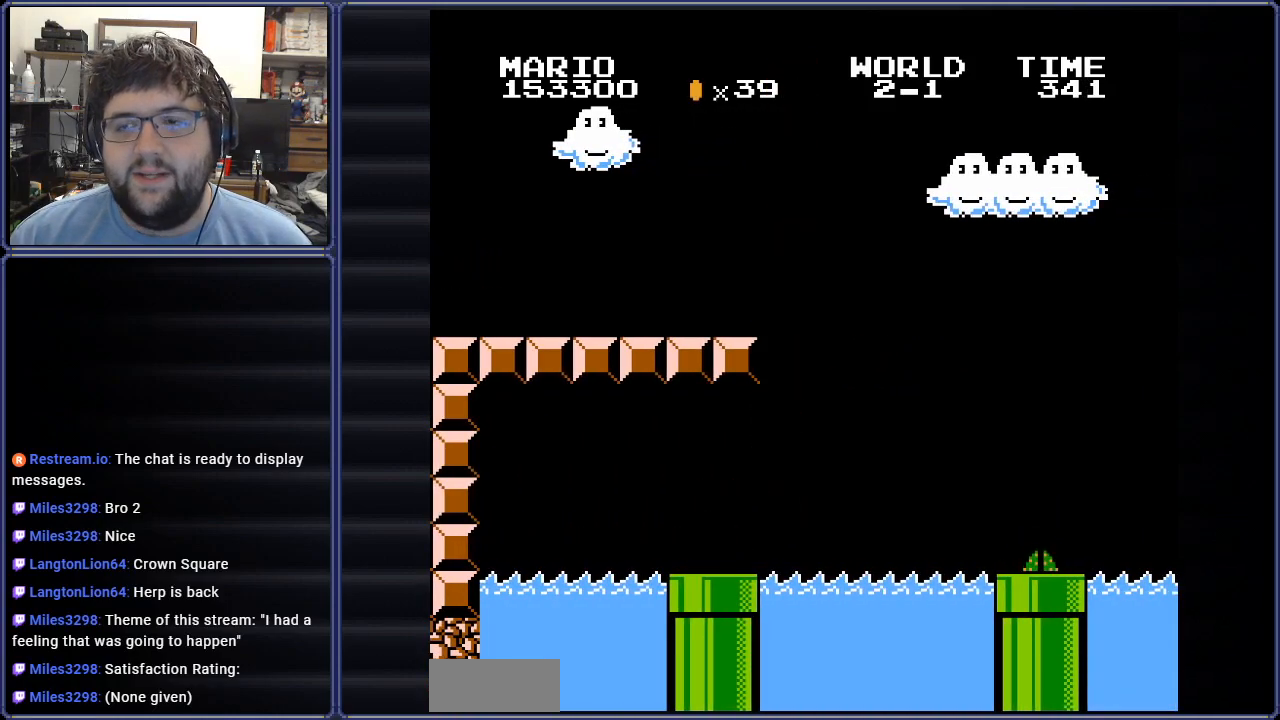
{"buttons": [], "events": []}
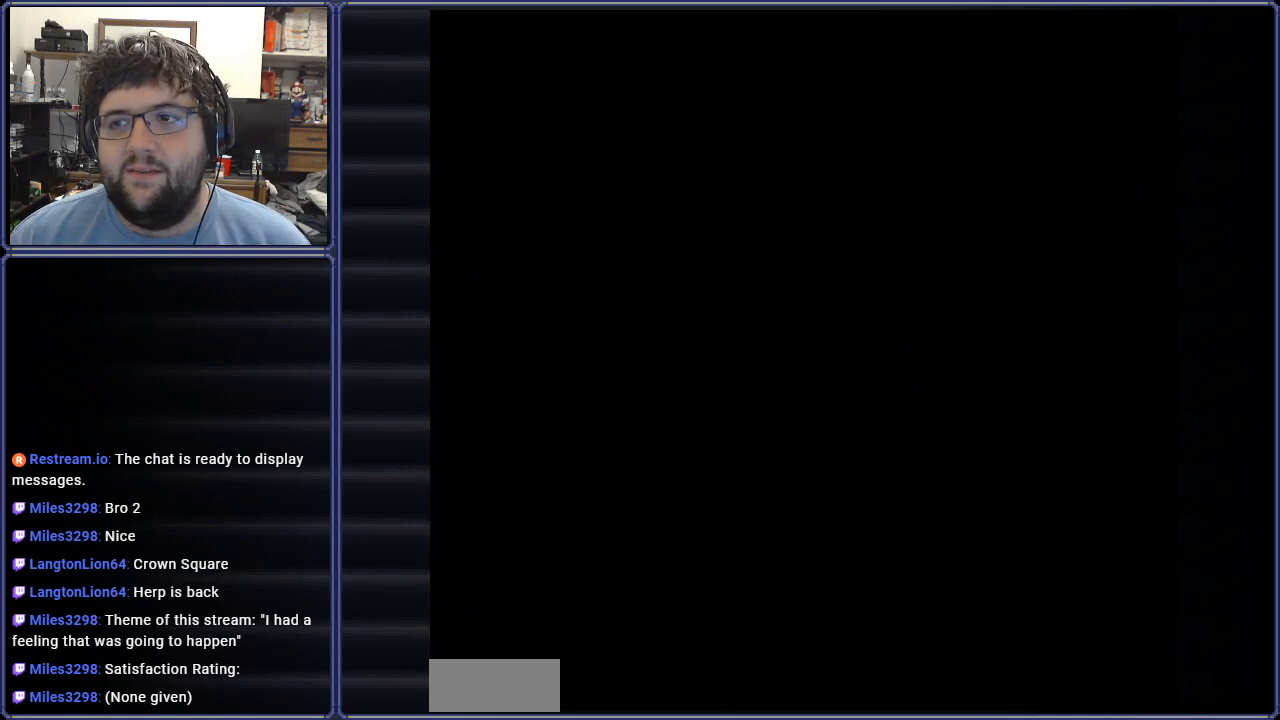
{"buttons": ["B"], "events": [[334, "B", "down"]]}
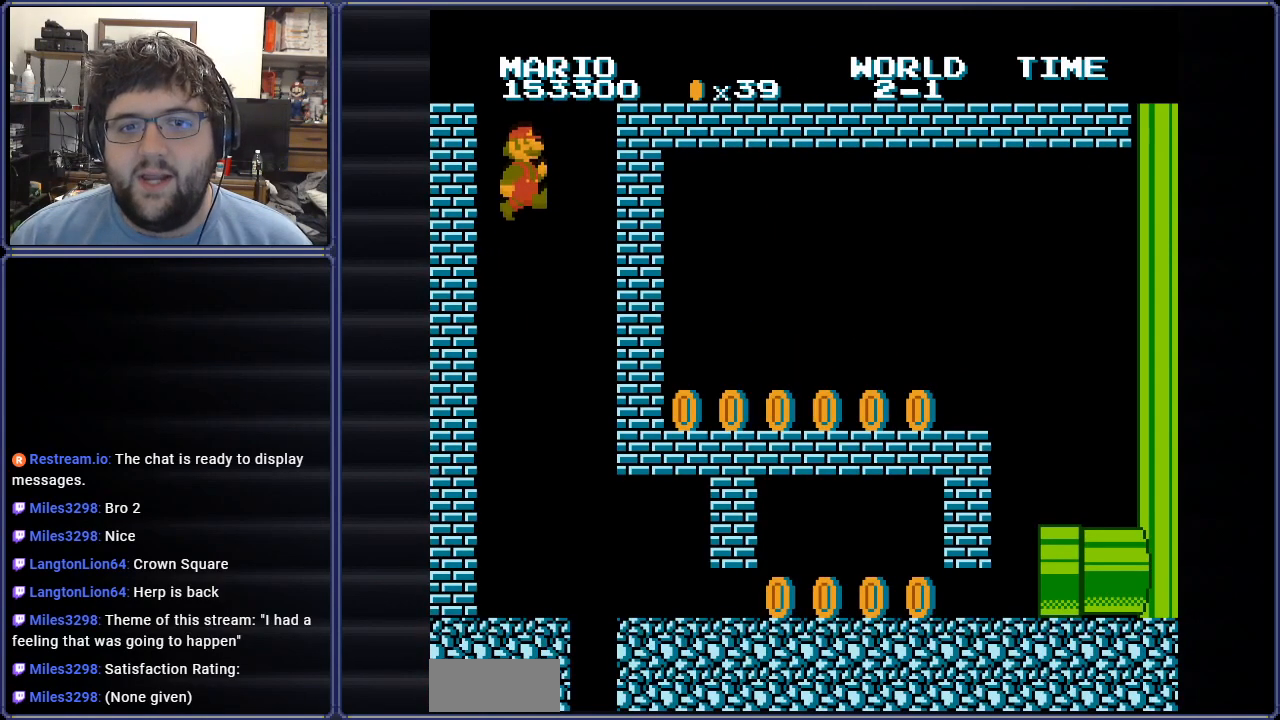
{"buttons": ["B", "DPAD_LEFT"], "events": [[266, "DPAD_LEFT", "down"]]}
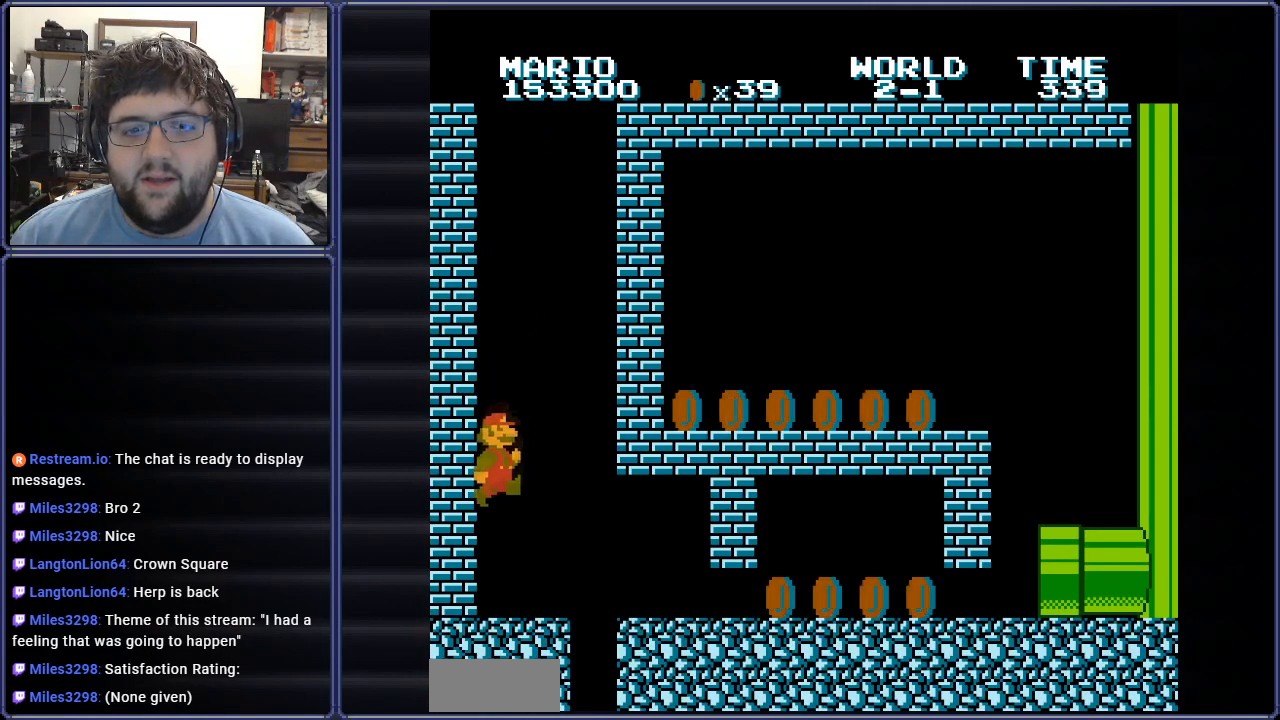
{"buttons": ["B", "DPAD_RIGHT"], "events": [[117, "DPAD_LEFT", "up"], [434, "DPAD_RIGHT", "down"]]}
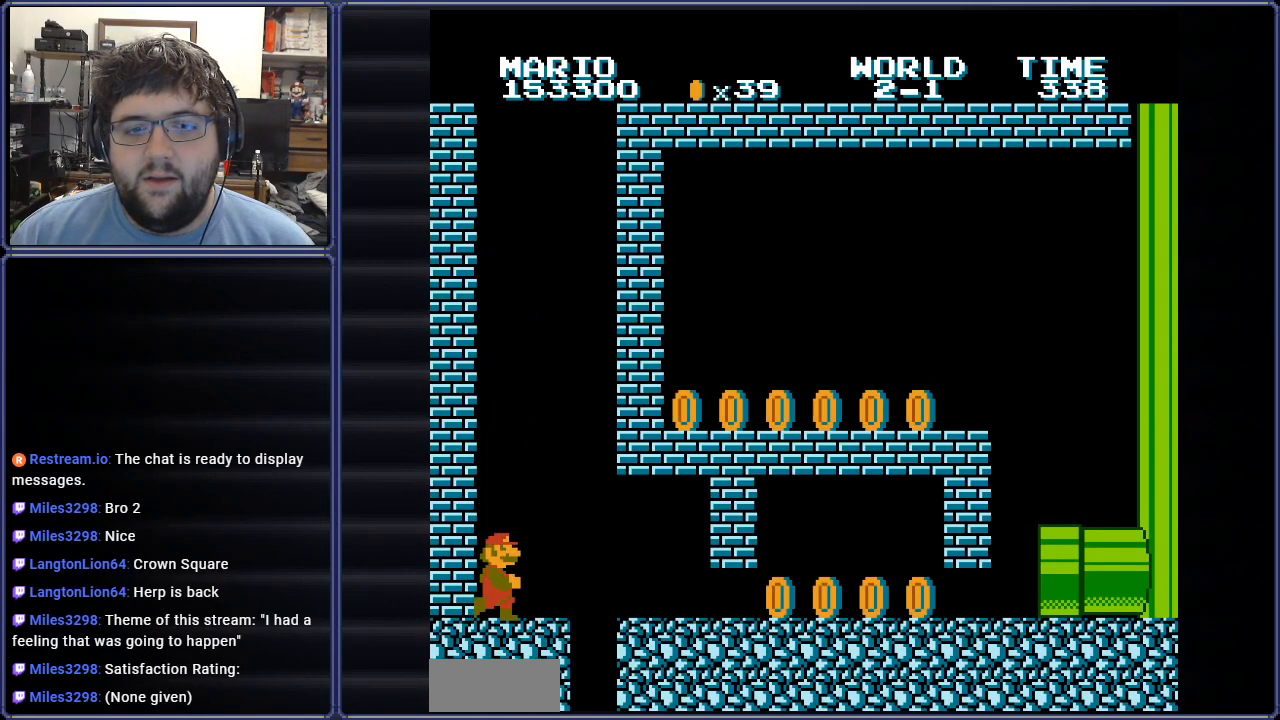
{"buttons": ["B", "DPAD_RIGHT"], "events": []}
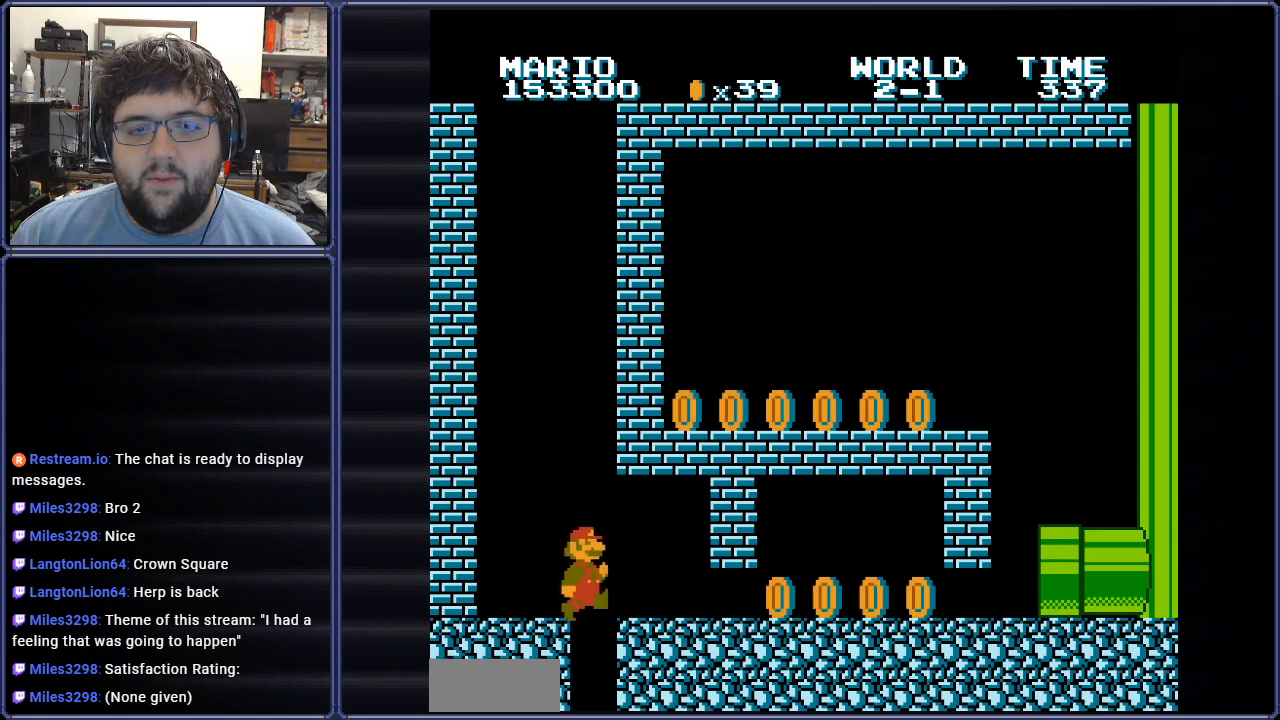
{"buttons": ["B", "DPAD_DOWN"], "events": [[201, "DPAD_DOWN", "down"], [234, "DPAD_RIGHT", "up"]]}
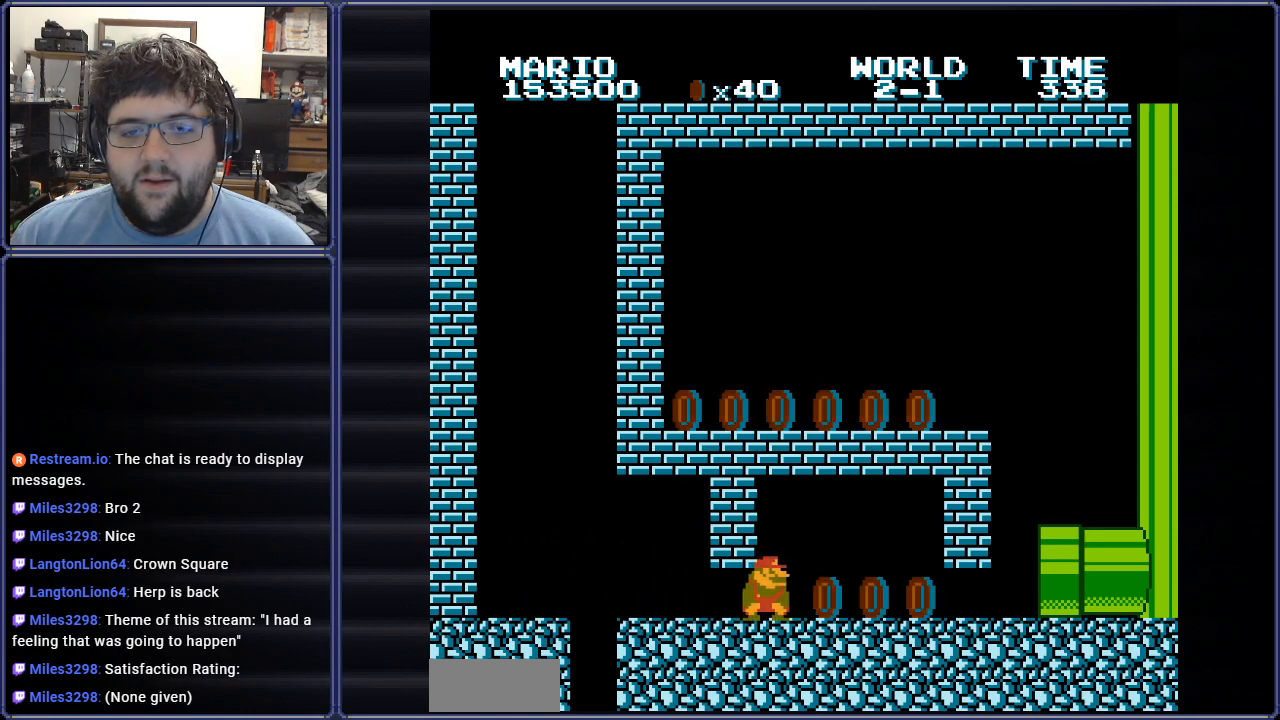
{"buttons": ["B", "DPAD_RIGHT"], "events": [[183, "DPAD_DOWN", "up"], [267, "A", "down"], [417, "A", "up"], [500, "DPAD_RIGHT", "down"]]}
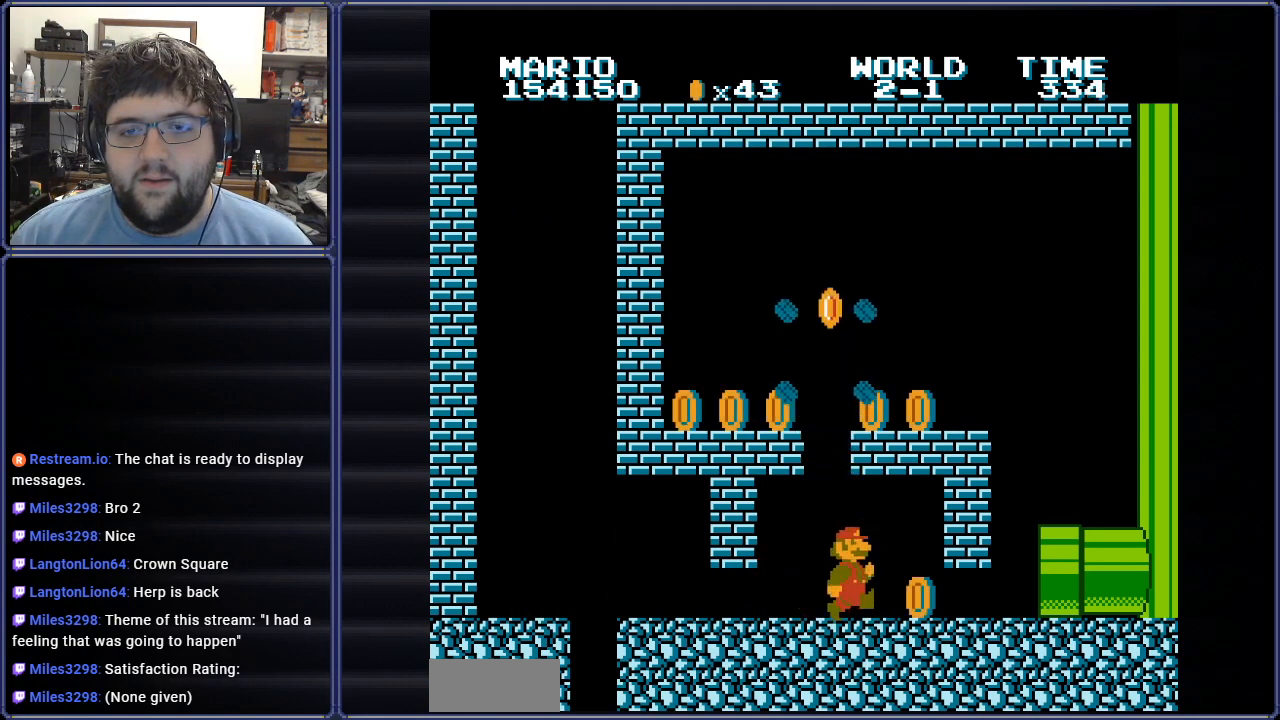
{"buttons": ["A", "B", "DPAD_LEFT"], "events": [[167, "A", "down"], [284, "A", "up"], [384, "DPAD_RIGHT", "up"], [451, "A", "down"], [467, "DPAD_LEFT", "down"]]}
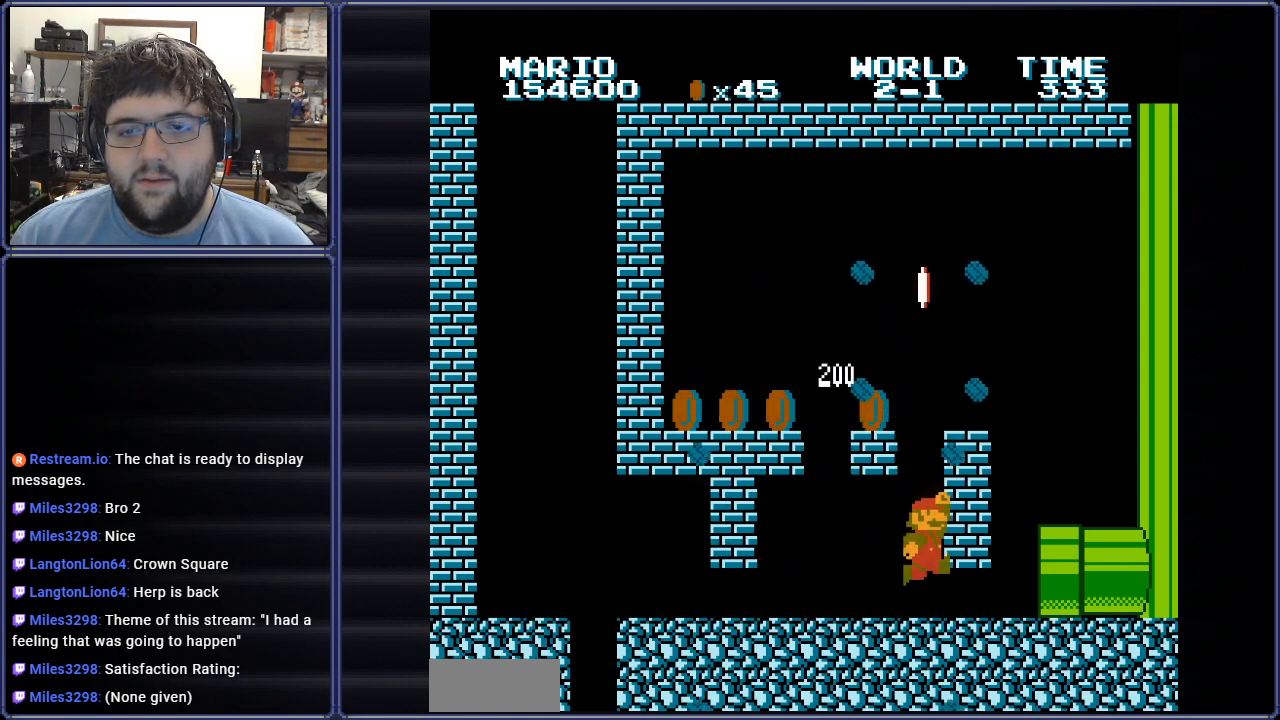
{"buttons": ["B", "DPAD_LEFT"], "events": [[67, "A", "up"], [150, "DPAD_LEFT", "up"], [367, "DPAD_LEFT", "down"]]}
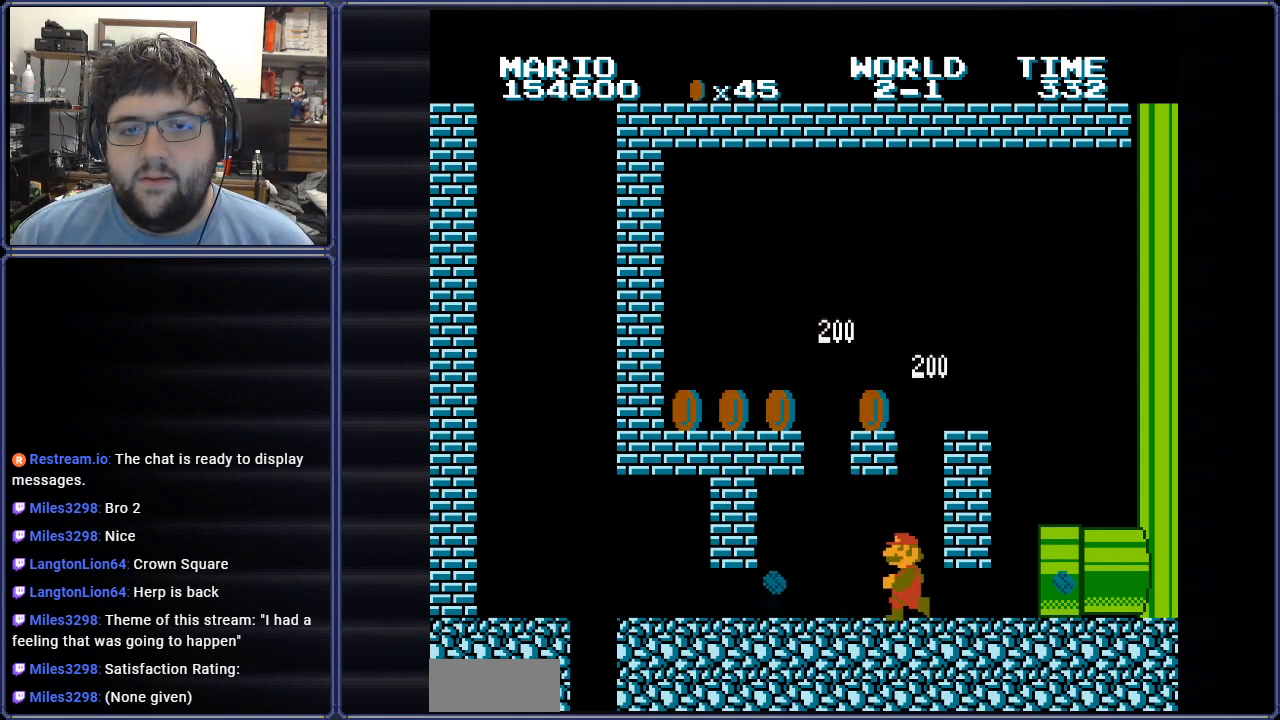
{"buttons": ["A", "B", "DPAD_LEFT"], "events": [[117, "A", "down"], [251, "A", "up"], [484, "A", "down"]]}
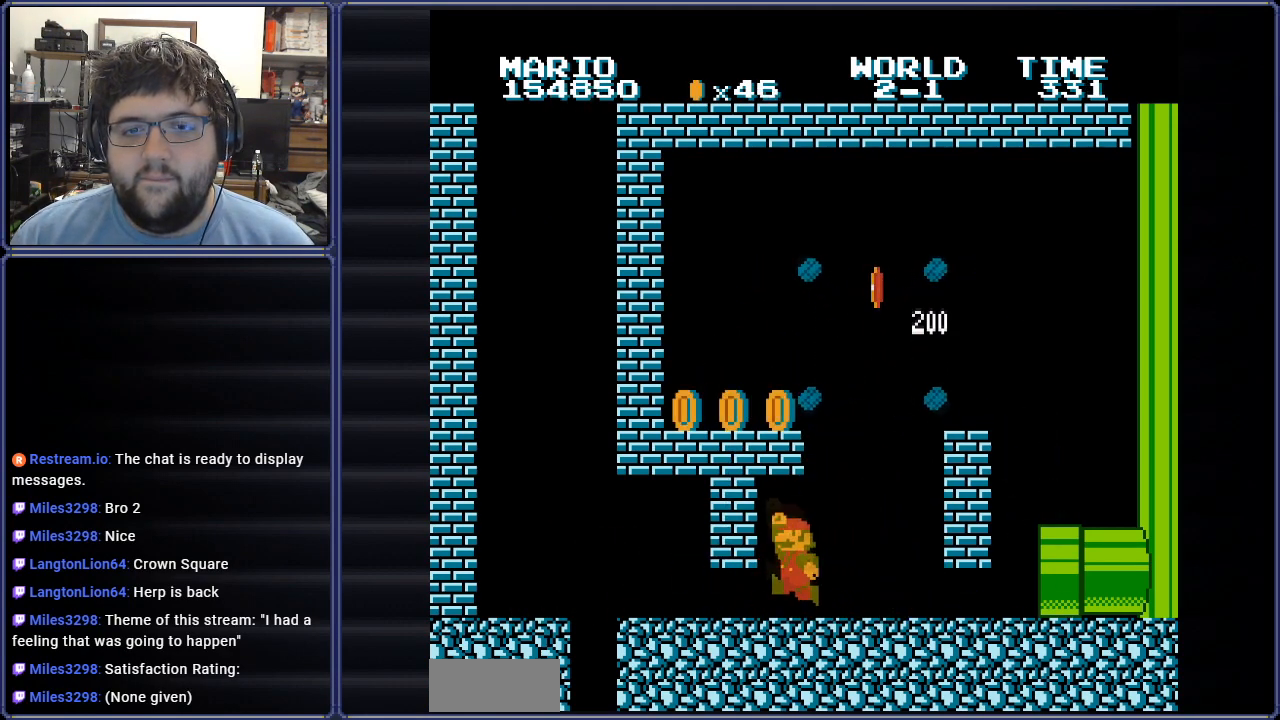
{"buttons": ["B", "DPAD_RIGHT"], "events": [[100, "DPAD_LEFT", "up"], [100, "DPAD_UP", "down"], [117, "DPAD_RIGHT", "down"], [117, "DPAD_UP", "up"], [167, "A", "up"]]}
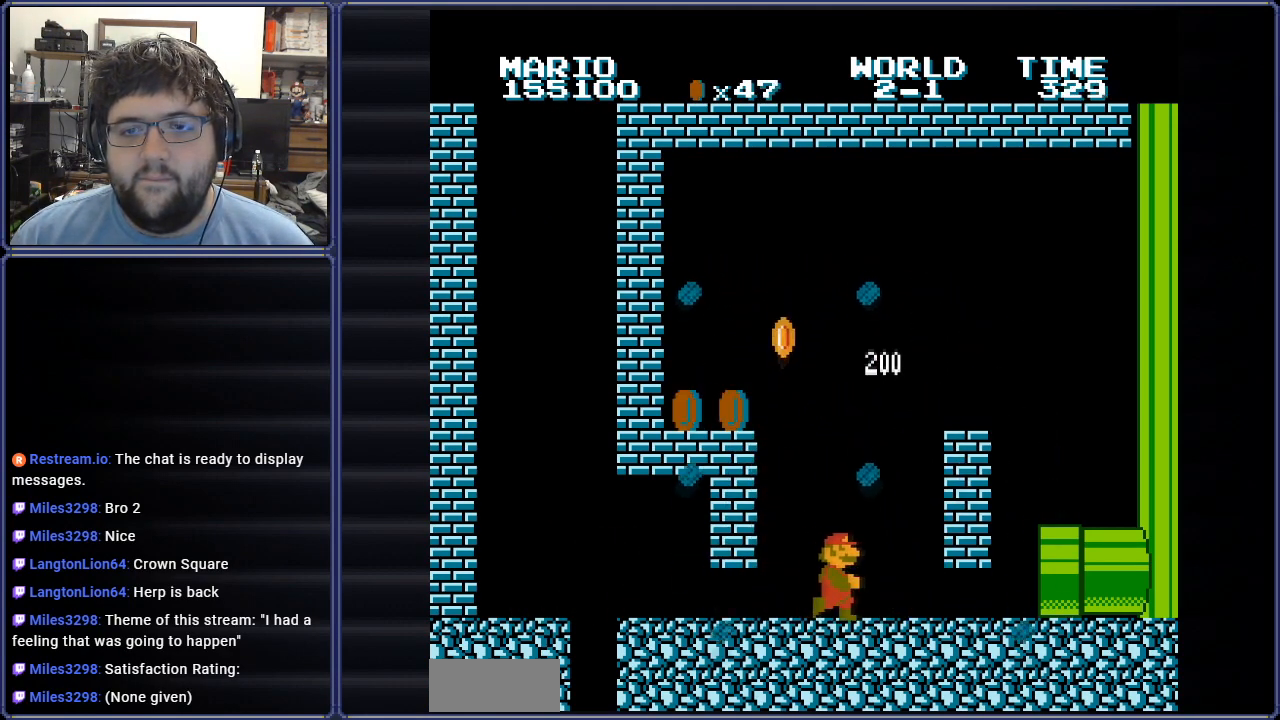
{"buttons": ["A", "B", "DPAD_LEFT"], "events": [[167, "DPAD_DOWN", "down"], [184, "DPAD_RIGHT", "up"], [384, "A", "down"], [384, "DPAD_LEFT", "down"], [434, "DPAD_DOWN", "up"]]}
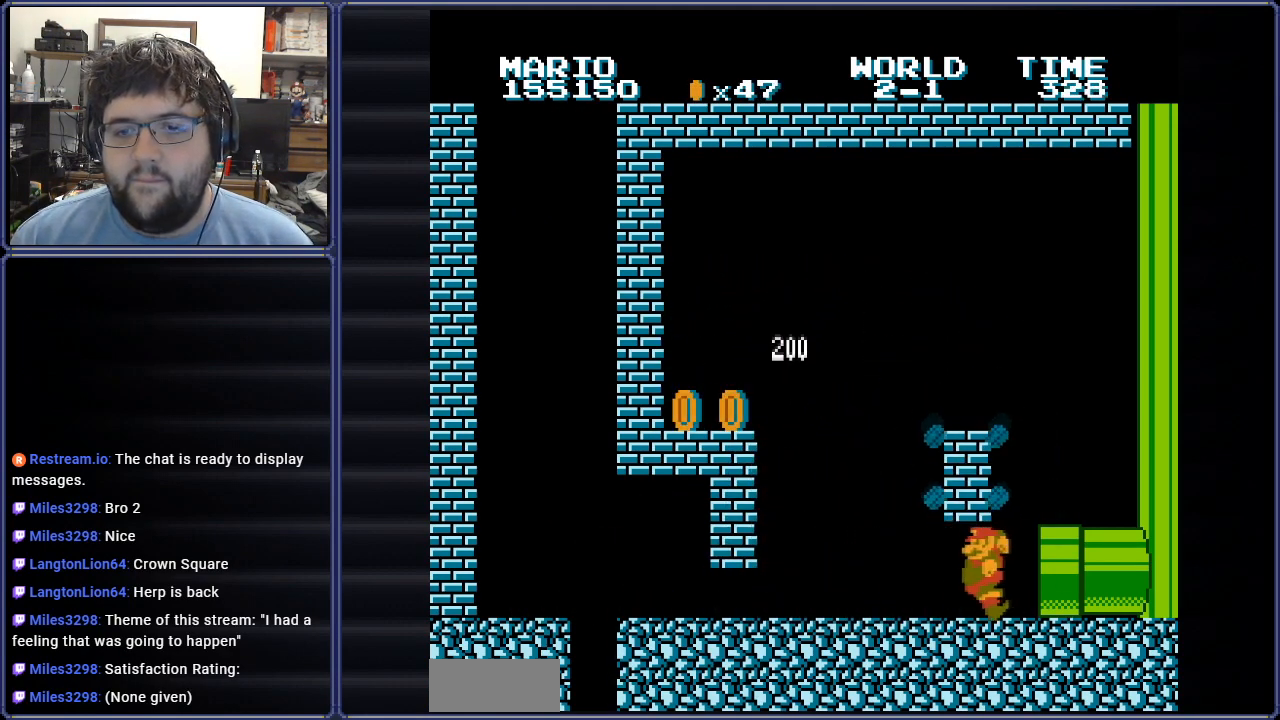
{"buttons": ["B", "DPAD_RIGHT"], "events": [[33, "A", "up"], [333, "DPAD_LEFT", "up"], [350, "A", "down"], [384, "DPAD_RIGHT", "down"], [484, "A", "up"]]}
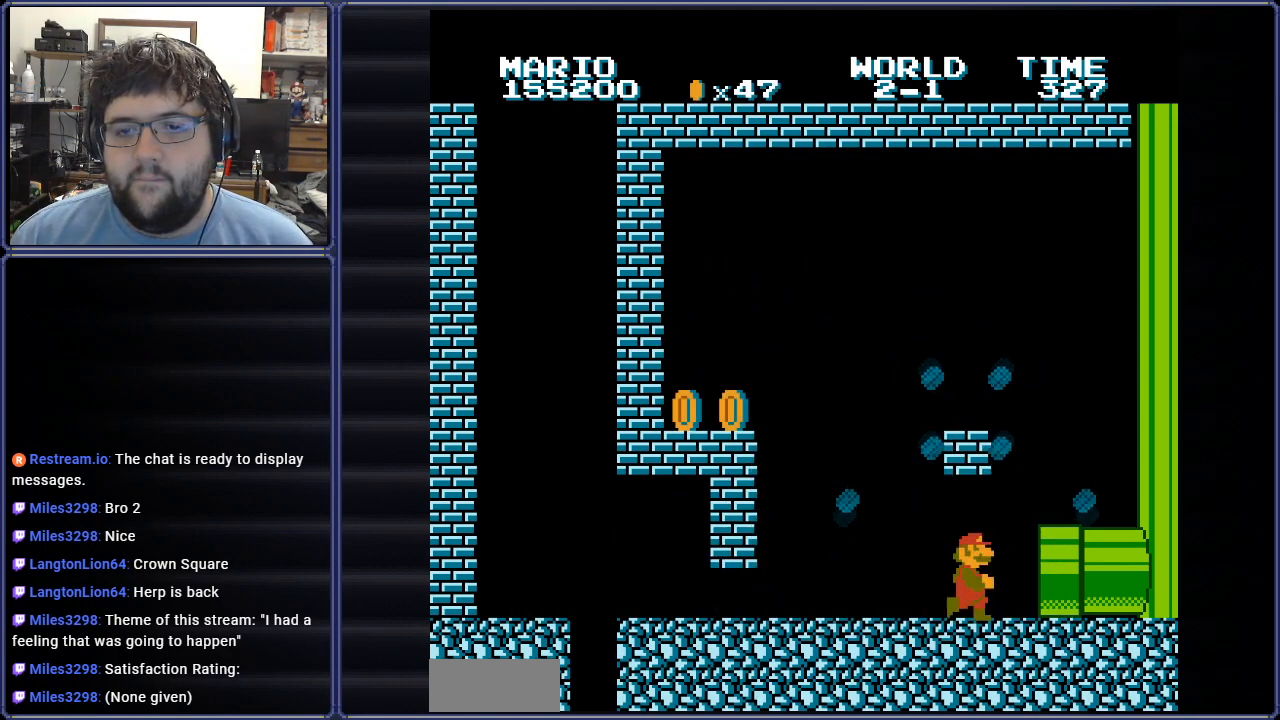
{"buttons": ["B", "DPAD_LEFT"], "events": [[50, "A", "down"], [50, "DPAD_RIGHT", "up"], [234, "DPAD_LEFT", "down"], [301, "A", "up"]]}
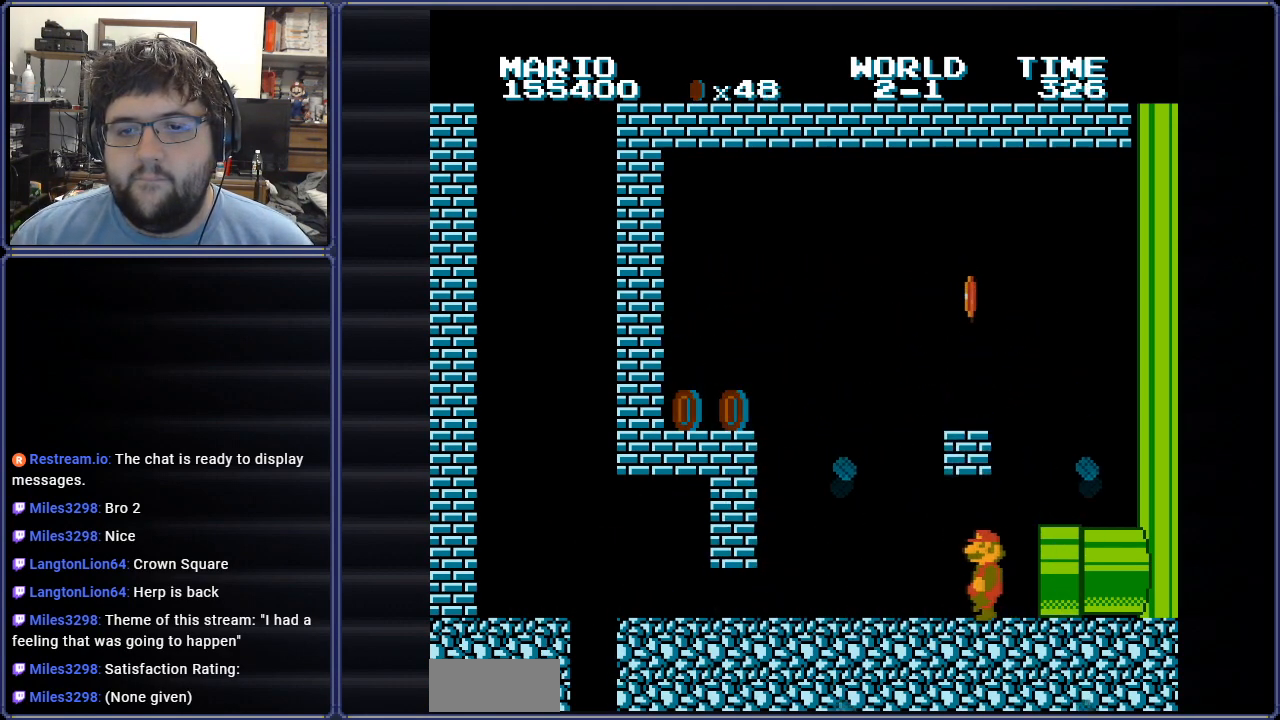
{"buttons": [], "events": [[17, "A", "down"], [17, "DPAD_LEFT", "up"], [133, "DPAD_RIGHT", "down"], [183, "A", "up"], [183, "B", "up"], [250, "DPAD_RIGHT", "up"], [367, "A", "down"], [500, "A", "up"]]}
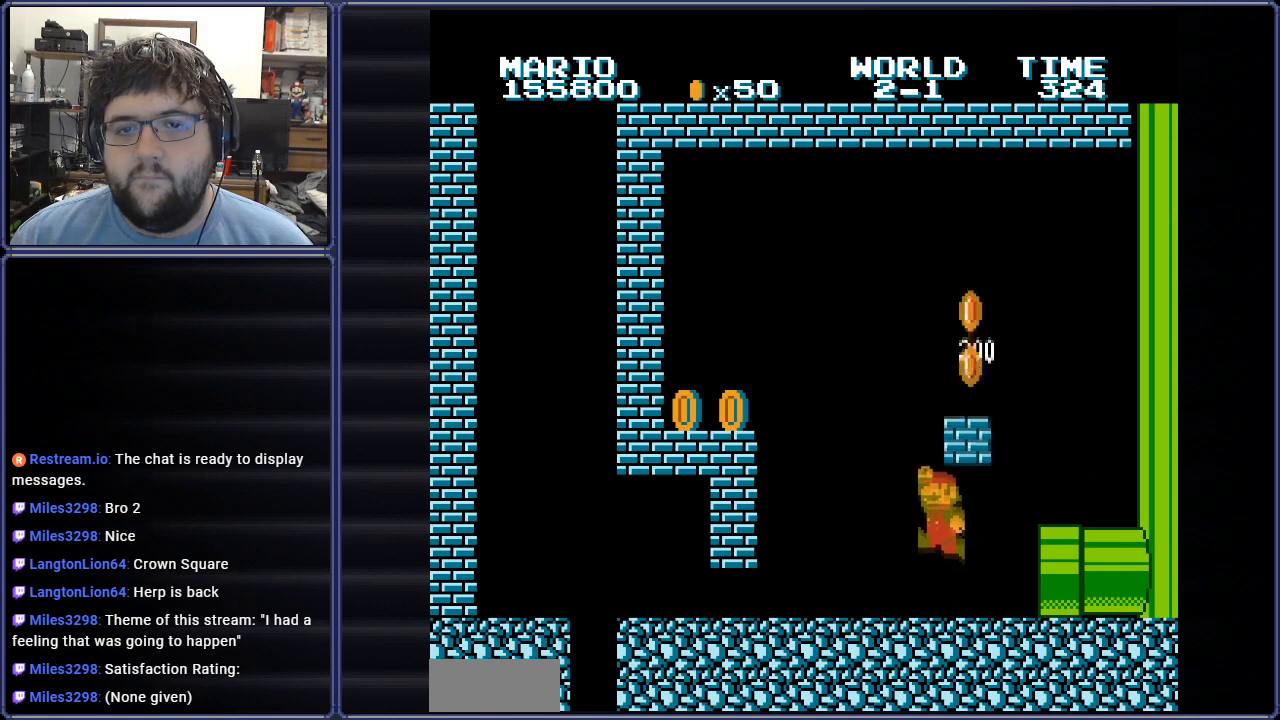
{"buttons": [], "events": [[184, "A", "down"], [284, "DPAD_RIGHT", "down"], [334, "A", "up"], [384, "DPAD_RIGHT", "up"]]}
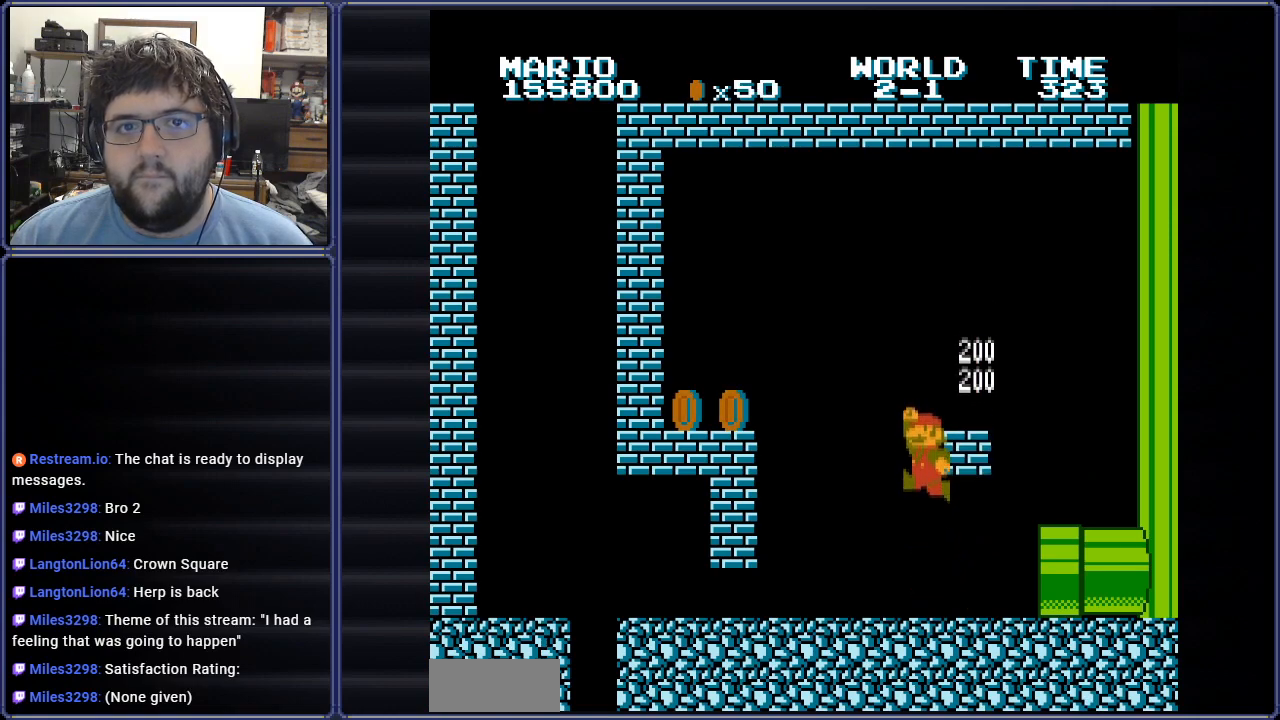
{"buttons": [], "events": [[183, "DPAD_RIGHT", "down"], [350, "A", "down"], [417, "DPAD_RIGHT", "up"], [467, "A", "up"]]}
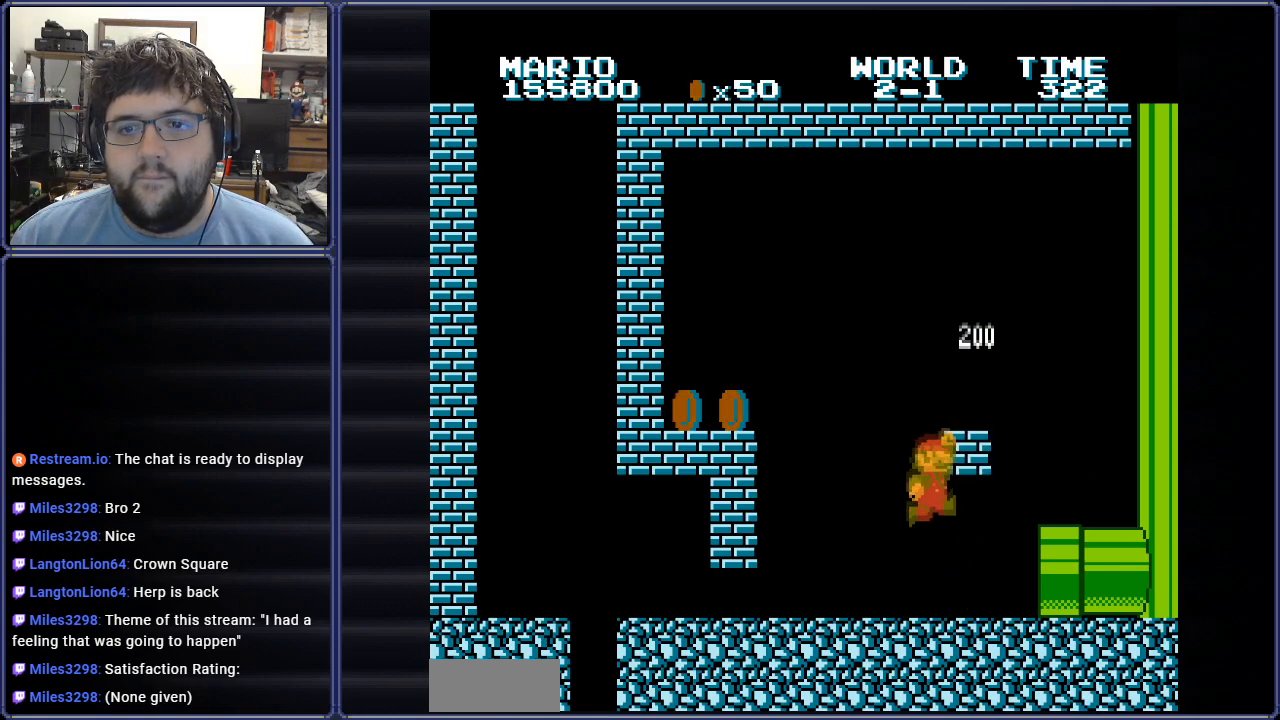
{"buttons": ["DPAD_RIGHT"], "events": [[84, "DPAD_LEFT", "down"], [217, "DPAD_LEFT", "up"], [284, "DPAD_RIGHT", "down"]]}